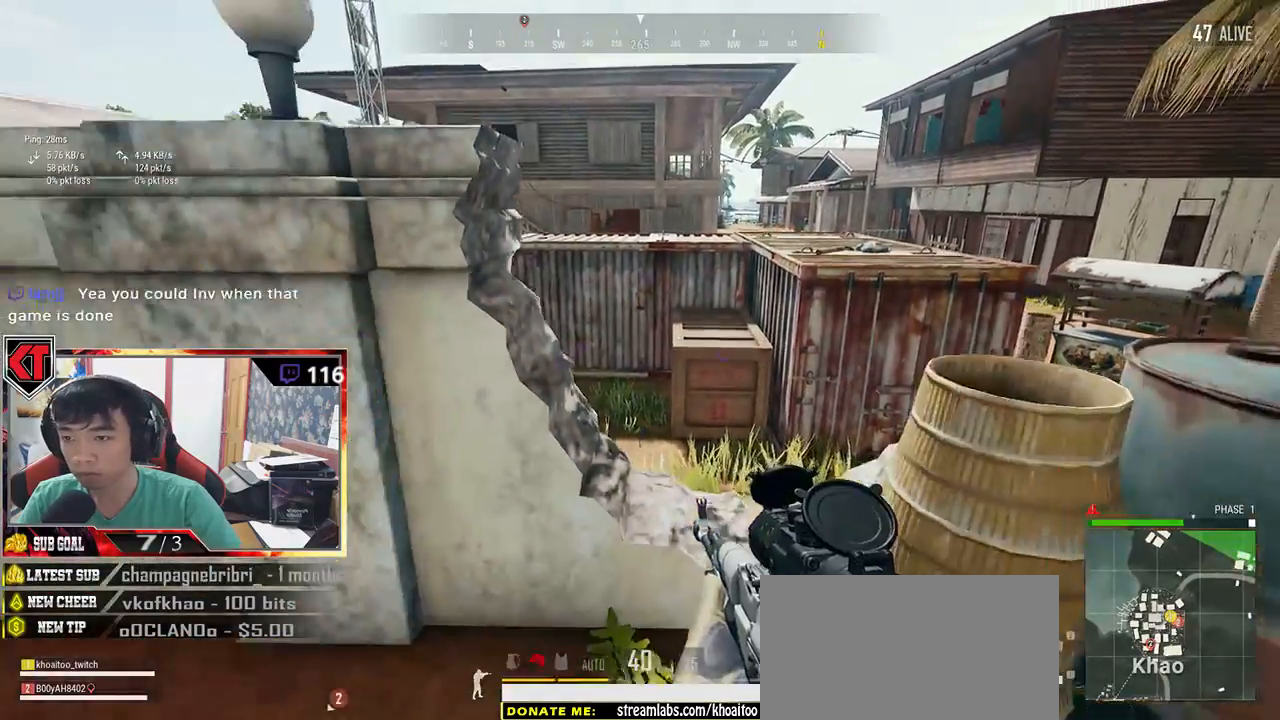
Gameplay with keyboard and mouse; each line is a JSON object with the keys and mouse buttons held at the frame after it. "events" lists presses ("down") and releases ("up") of "a", "c", "ctrl", "d", "e", "f", "q", "r", "s", "shift", "space", "tab", "v", "w", "x", "z", "mouse_left", "mouse_wheel", "mouse_right", "mouse_mb4" and "mouse_mb5" between this image and that frame as [ms after this image, input, new state], when the widget could be followed in between. "mouse_left", "mouse_wheel", "mouse_right", "mouse_mb4", "mouse_mb5" = the "left", "wheel", "right", "mb4", "mb5" buttons of the "mouse" list. No other keys are recorded. "wheel" means that the mouse wheel is clicked or scrolled. Mouse movement is not recorded.
{"keys": ["w"], "mouse": [], "events": [[17, "a", "up"], [100, "s", "up"], [234, "d", "up"], [250, "w", "down"]]}
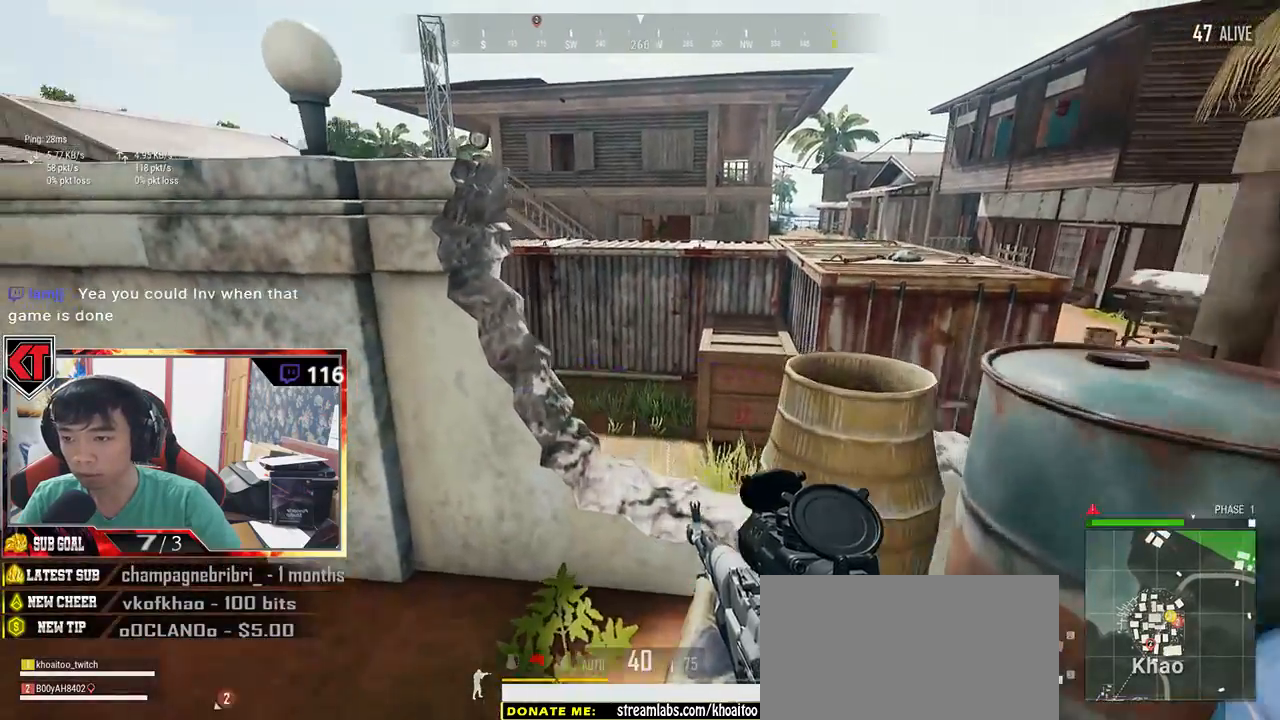
{"keys": ["d", "w"], "mouse": [], "events": [[117, "space", "down"], [334, "d", "down"], [384, "space", "up"]]}
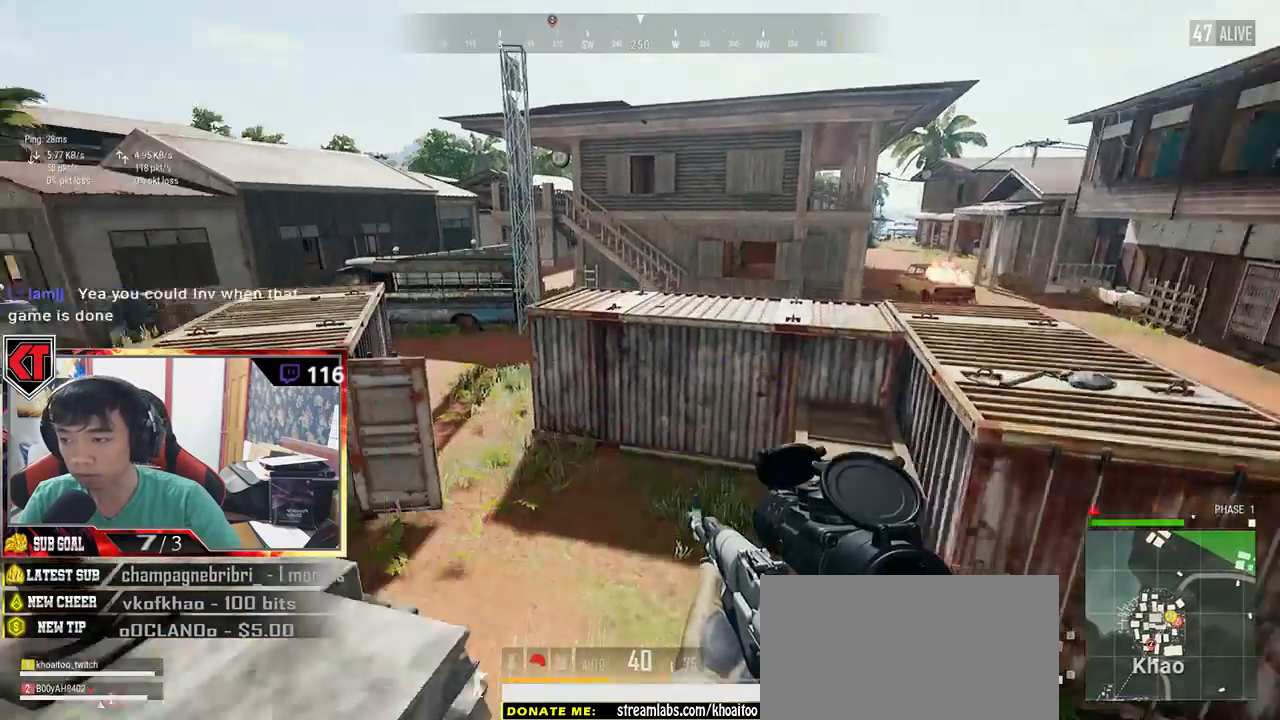
{"keys": ["w"], "mouse": [], "events": [[500, "d", "up"]]}
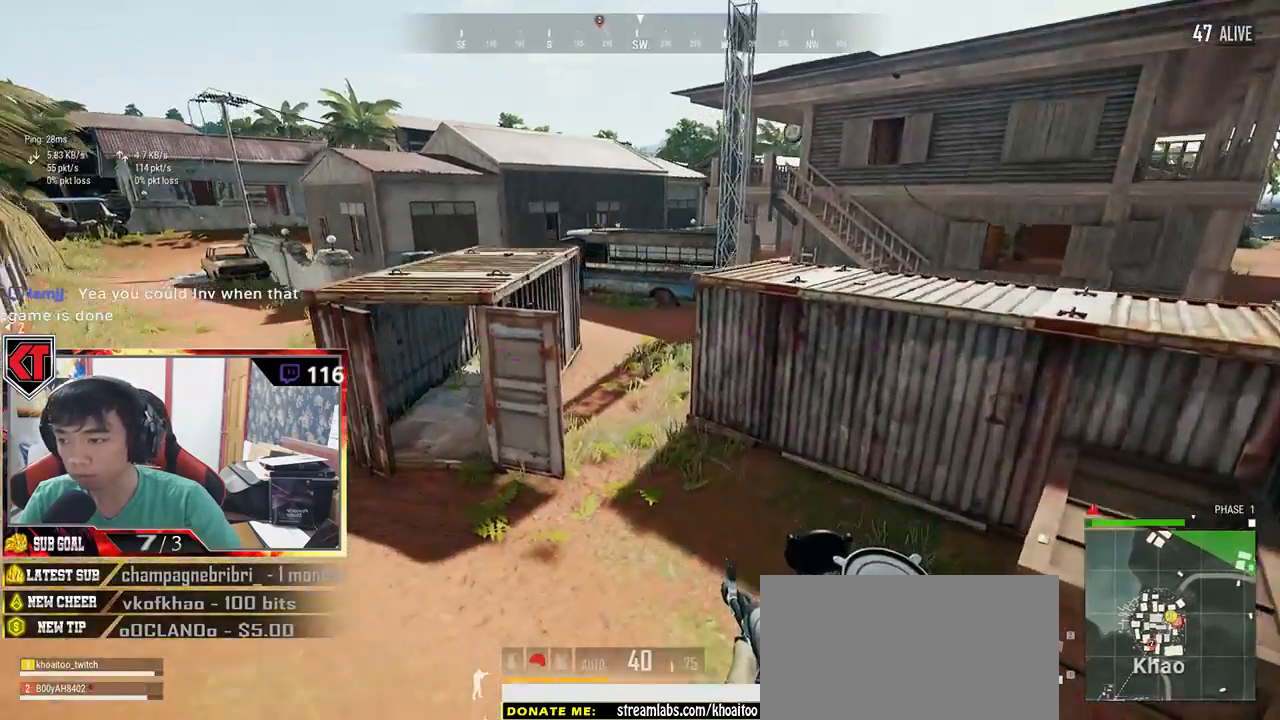
{"keys": ["a", "w"], "mouse": [], "events": [[117, "a", "down"]]}
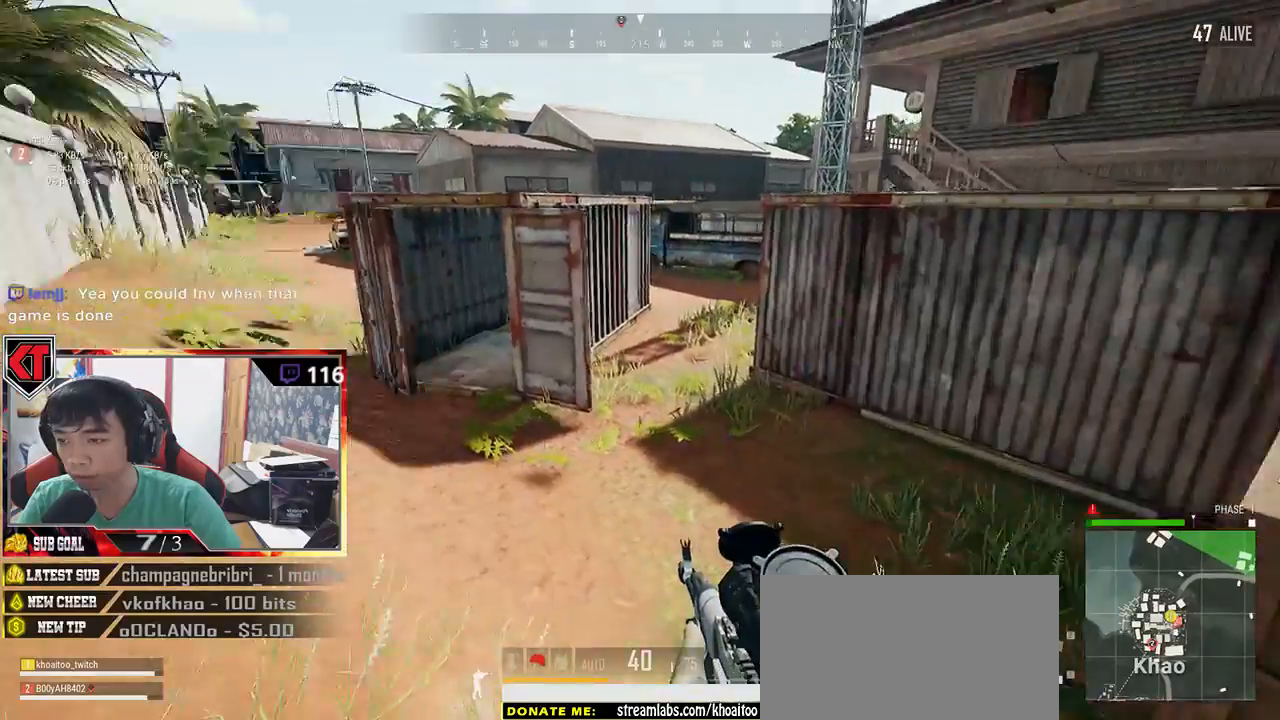
{"keys": ["shift", "w"], "mouse": [], "events": [[184, "a", "up"], [400, "shift", "down"]]}
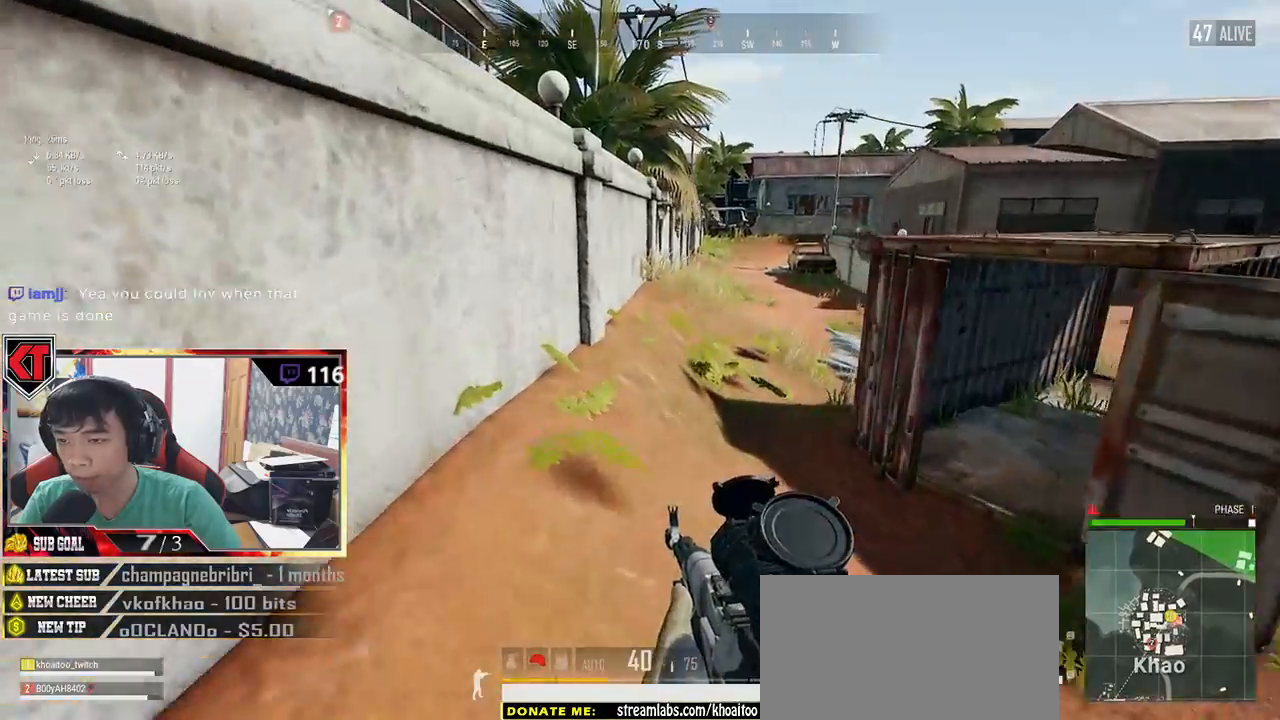
{"keys": ["shift", "w"], "mouse": [], "events": []}
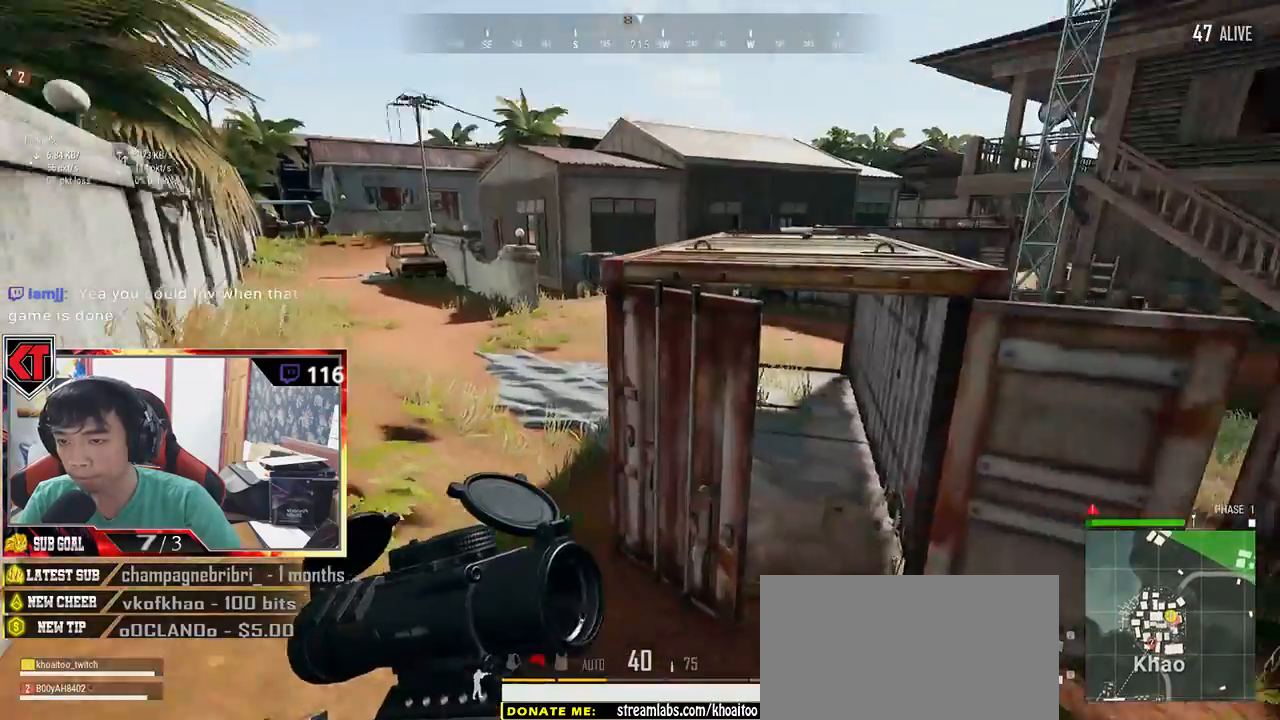
{"keys": ["shift", "w"], "mouse": [], "events": [[67, "space", "down"], [300, "space", "up"]]}
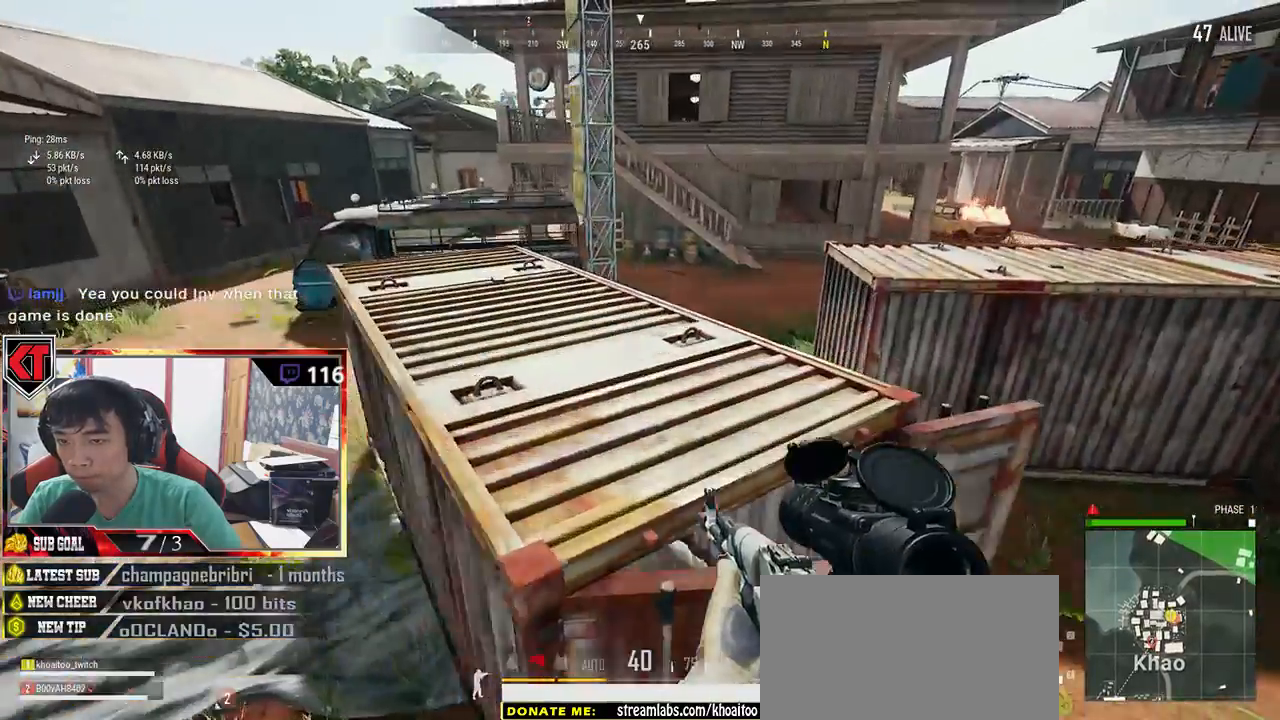
{"keys": ["shift", "w"], "mouse": [], "events": []}
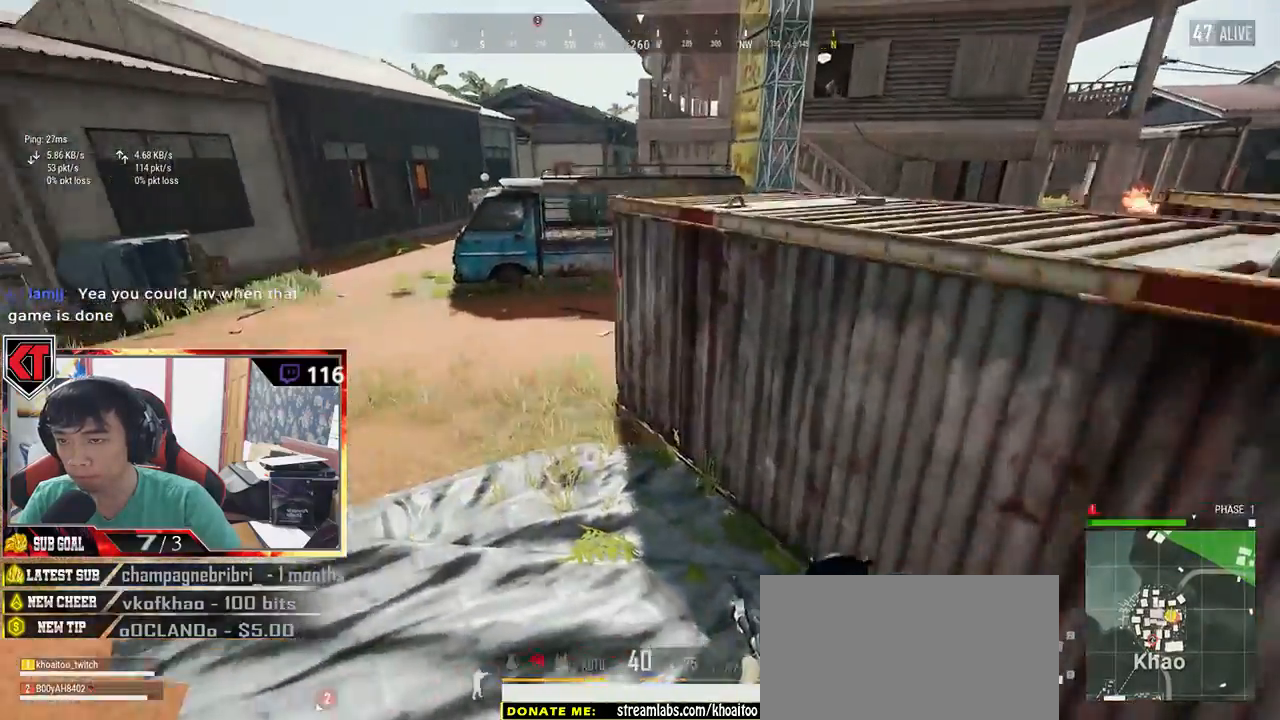
{"keys": ["shift", "w"], "mouse": [], "events": []}
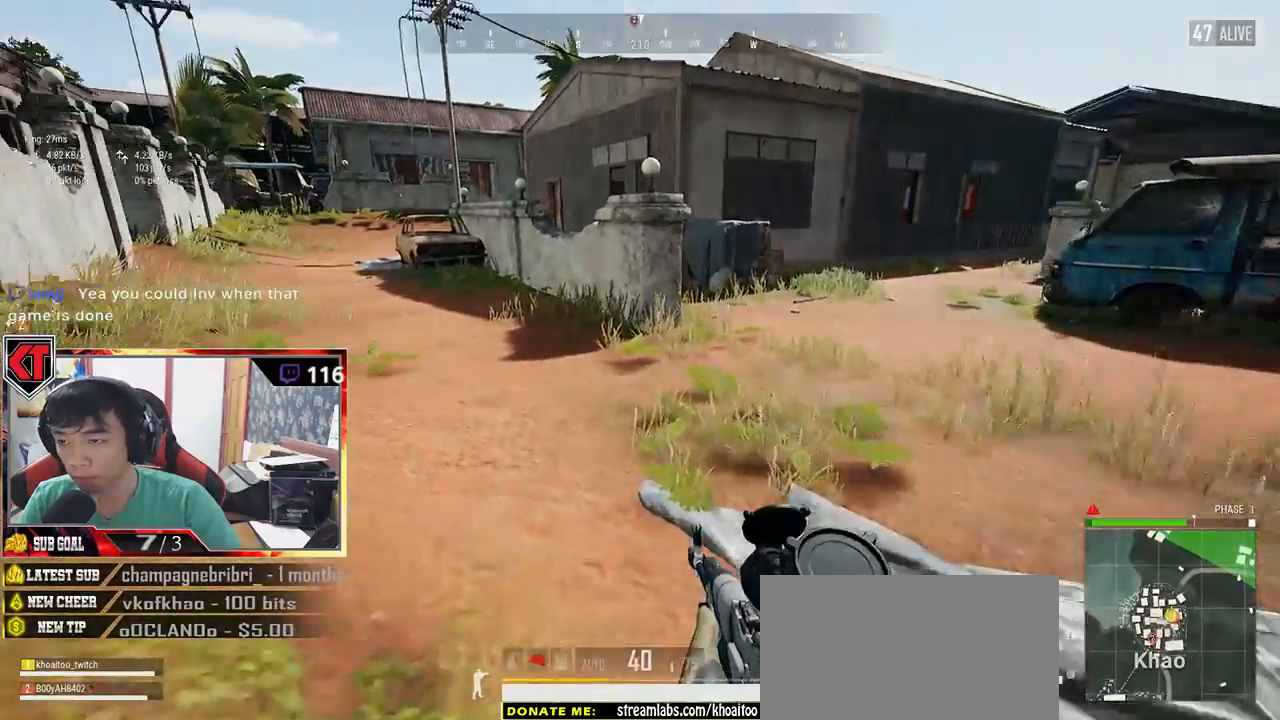
{"keys": ["shift", "w"], "mouse": [], "events": []}
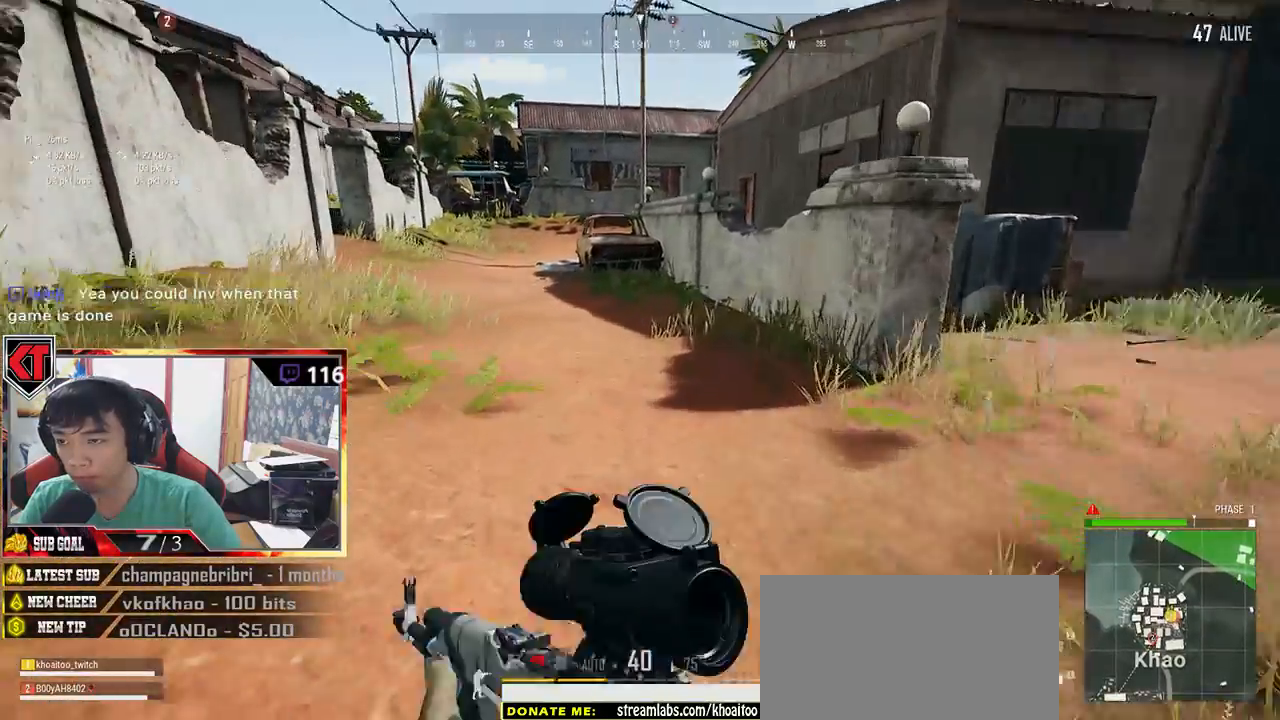
{"keys": ["shift", "w"], "mouse": [], "events": []}
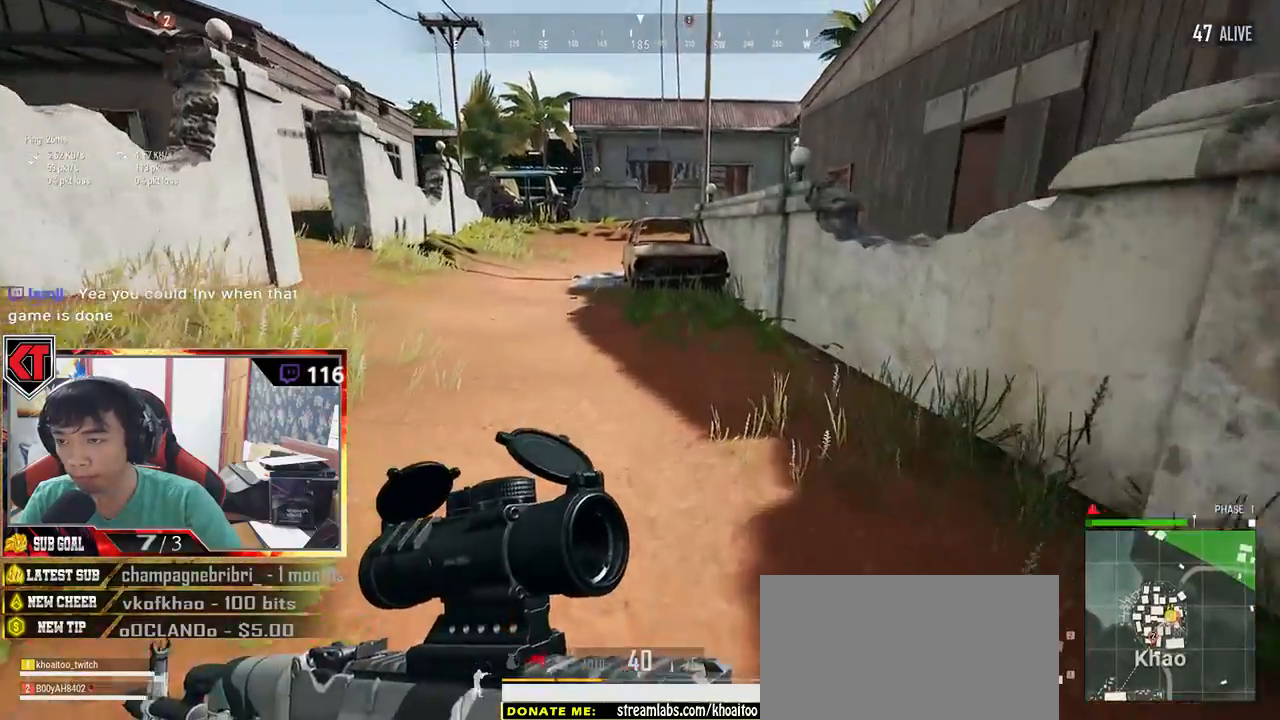
{"keys": ["shift", "w"], "mouse": [], "events": []}
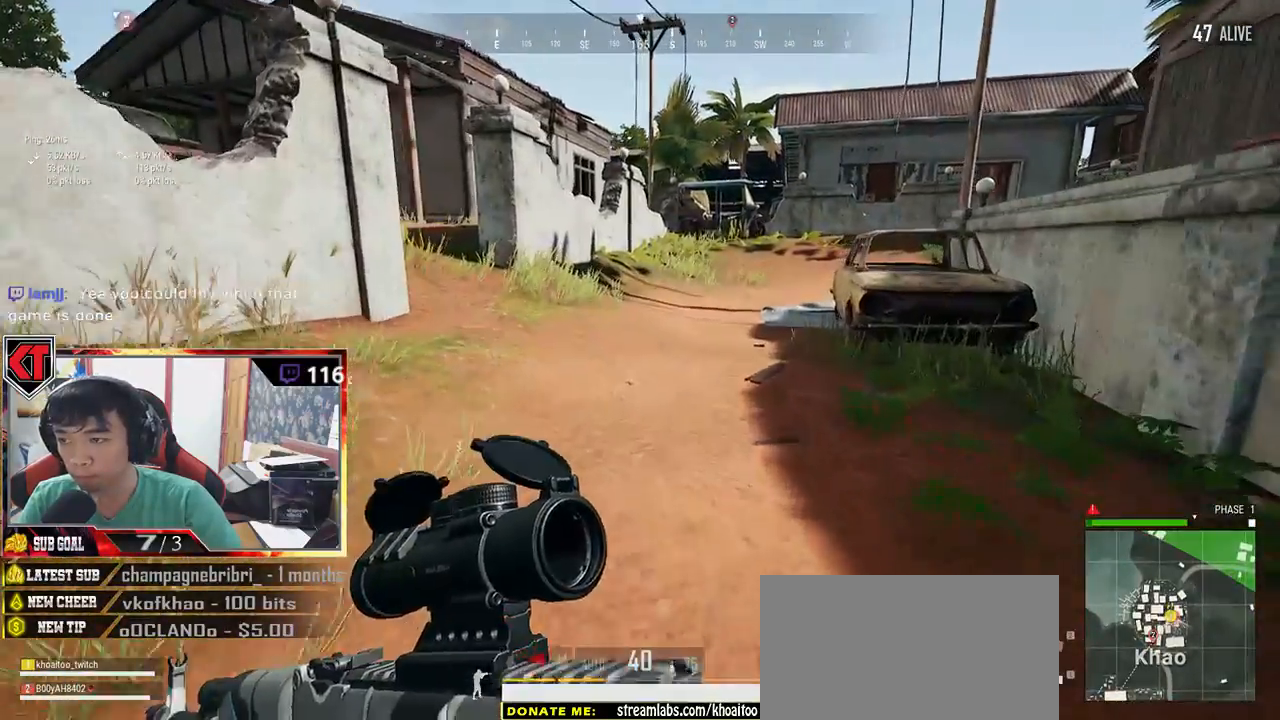
{"keys": ["shift", "w"], "mouse": [], "events": []}
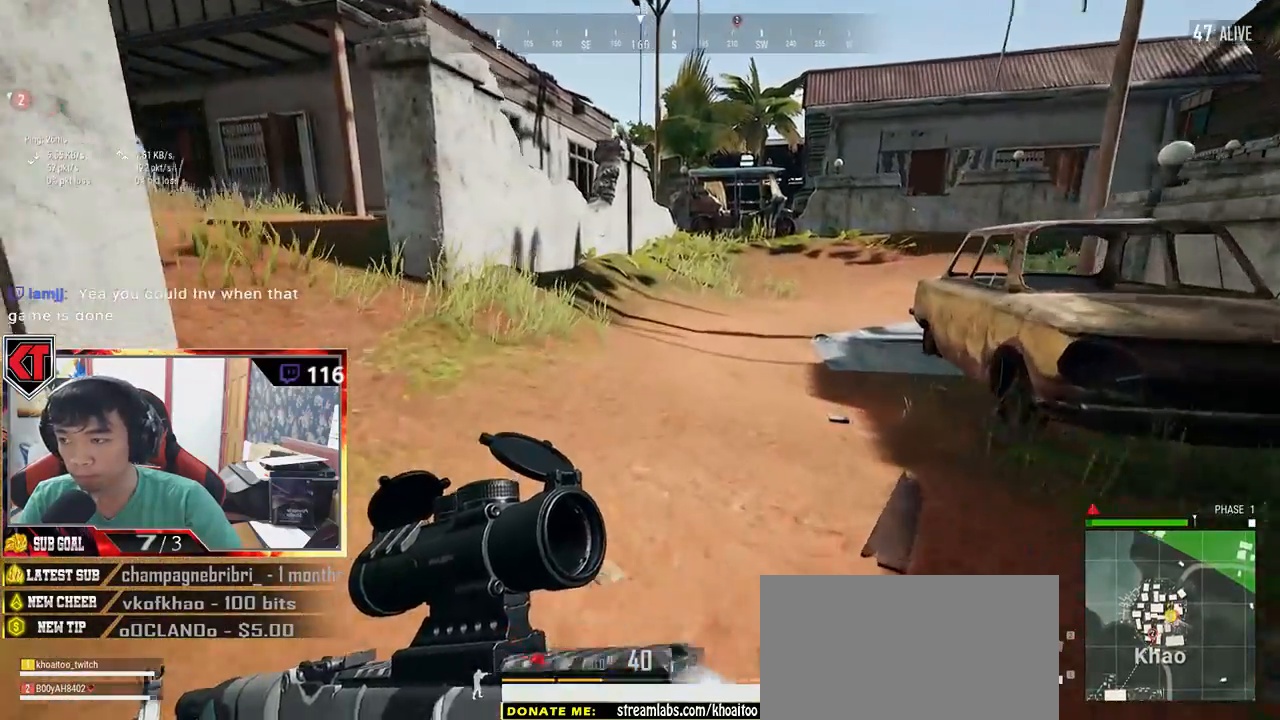
{"keys": ["shift", "space", "w"], "mouse": [], "events": [[434, "space", "down"]]}
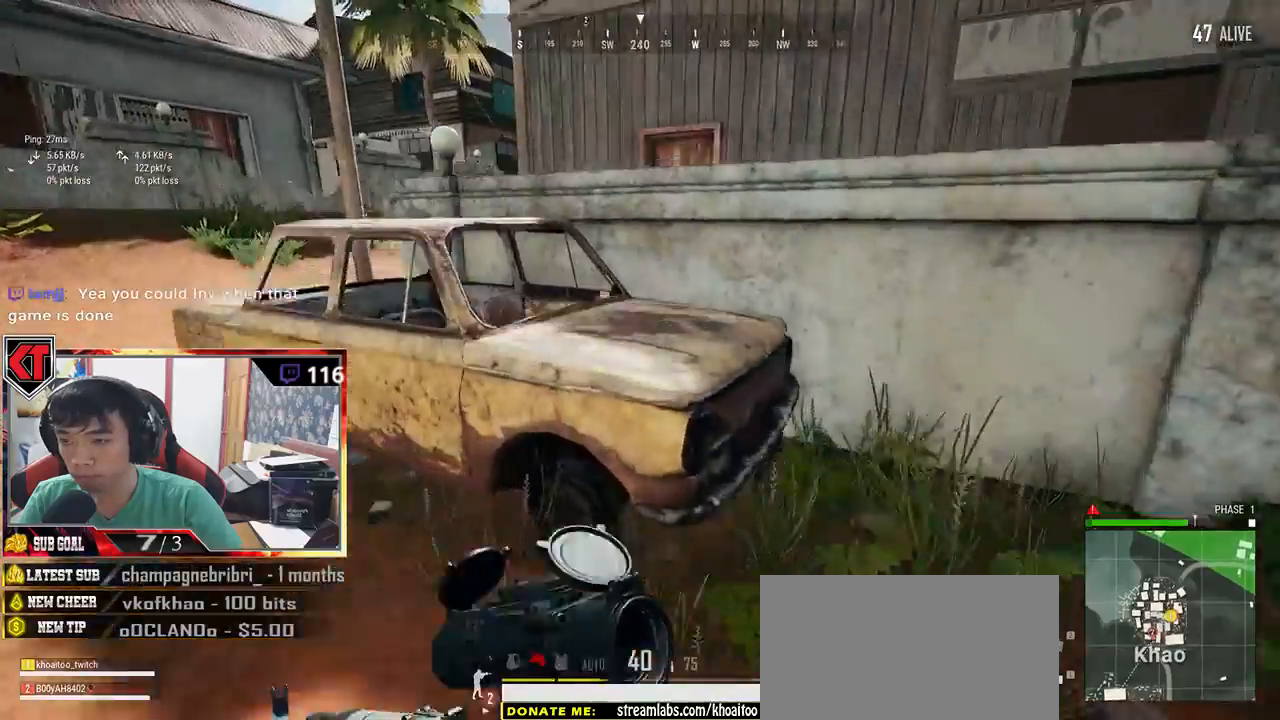
{"keys": ["shift", "w"], "mouse": [], "events": [[134, "space", "up"]]}
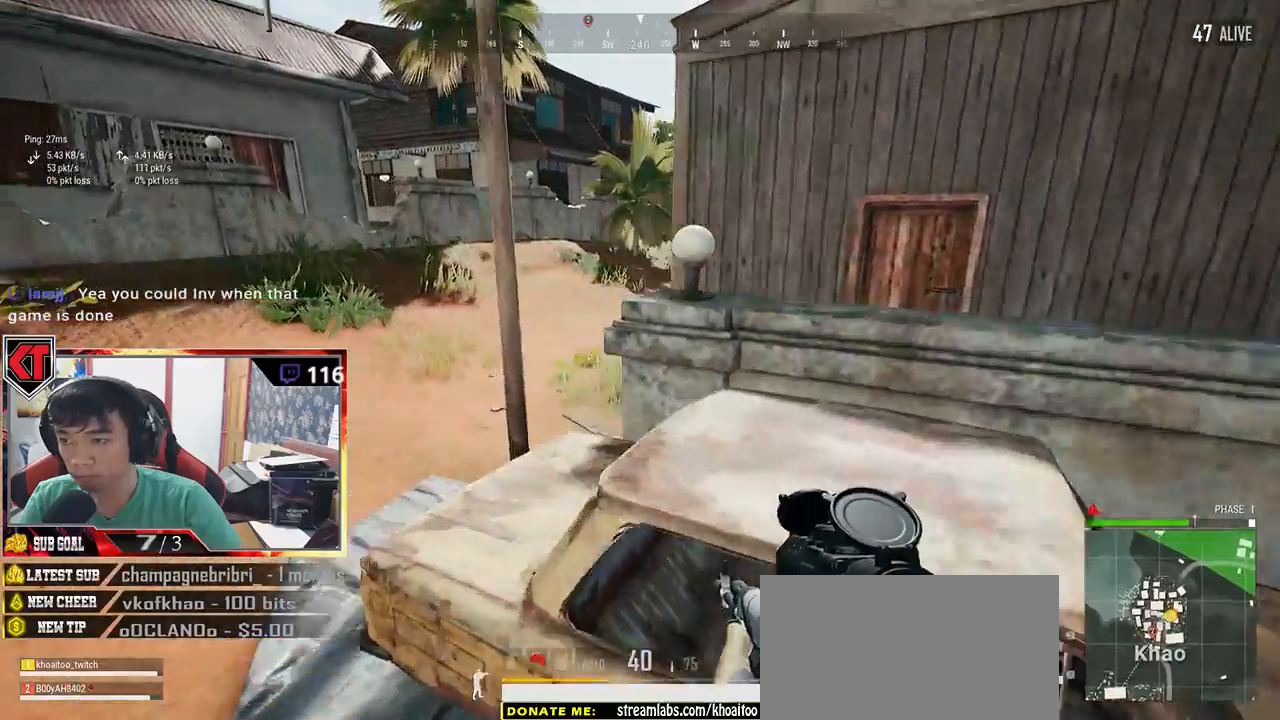
{"keys": ["shift", "w"], "mouse": [], "events": []}
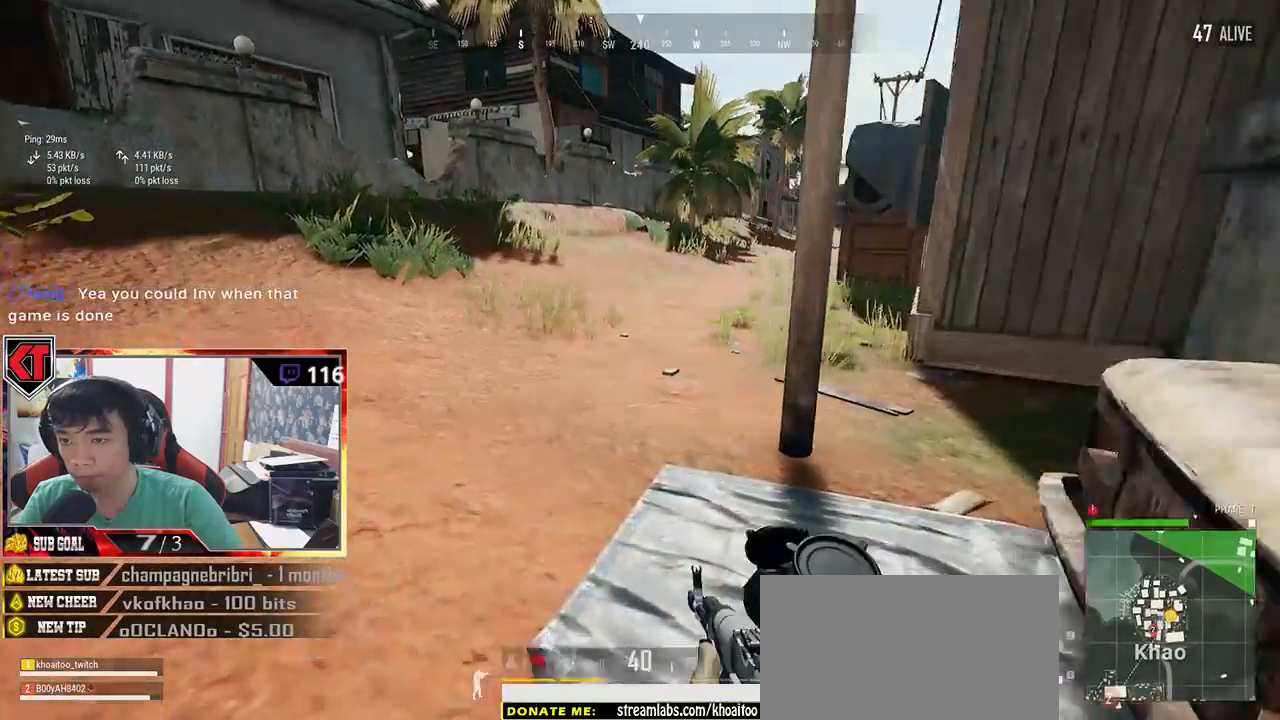
{"keys": ["shift", "w"], "mouse": [], "events": []}
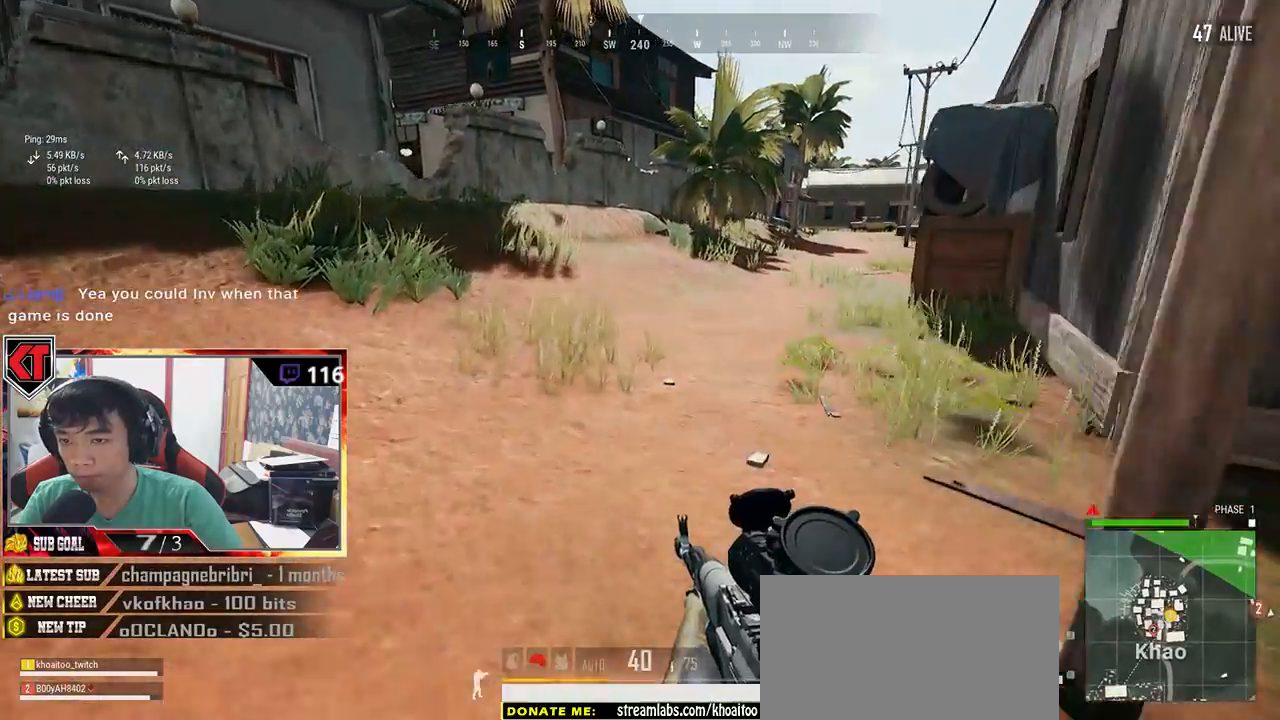
{"keys": ["shift", "w"], "mouse": [], "events": []}
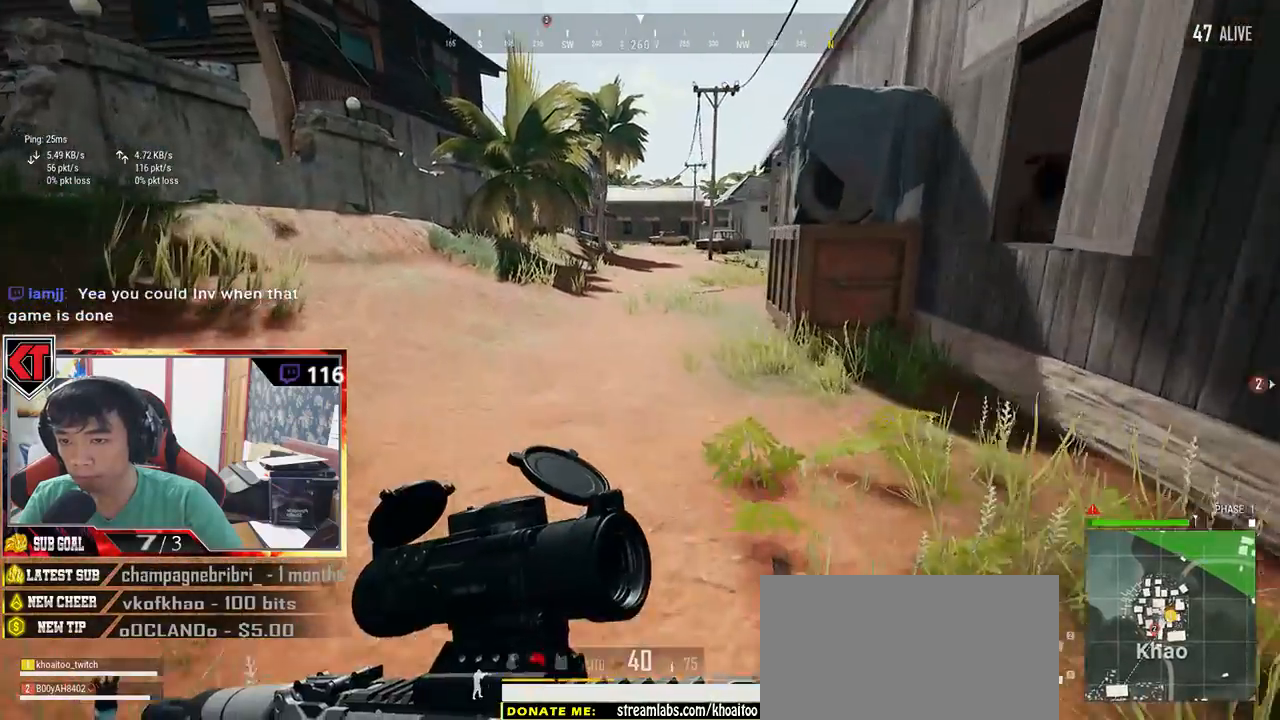
{"keys": ["shift", "w"], "mouse": [], "events": []}
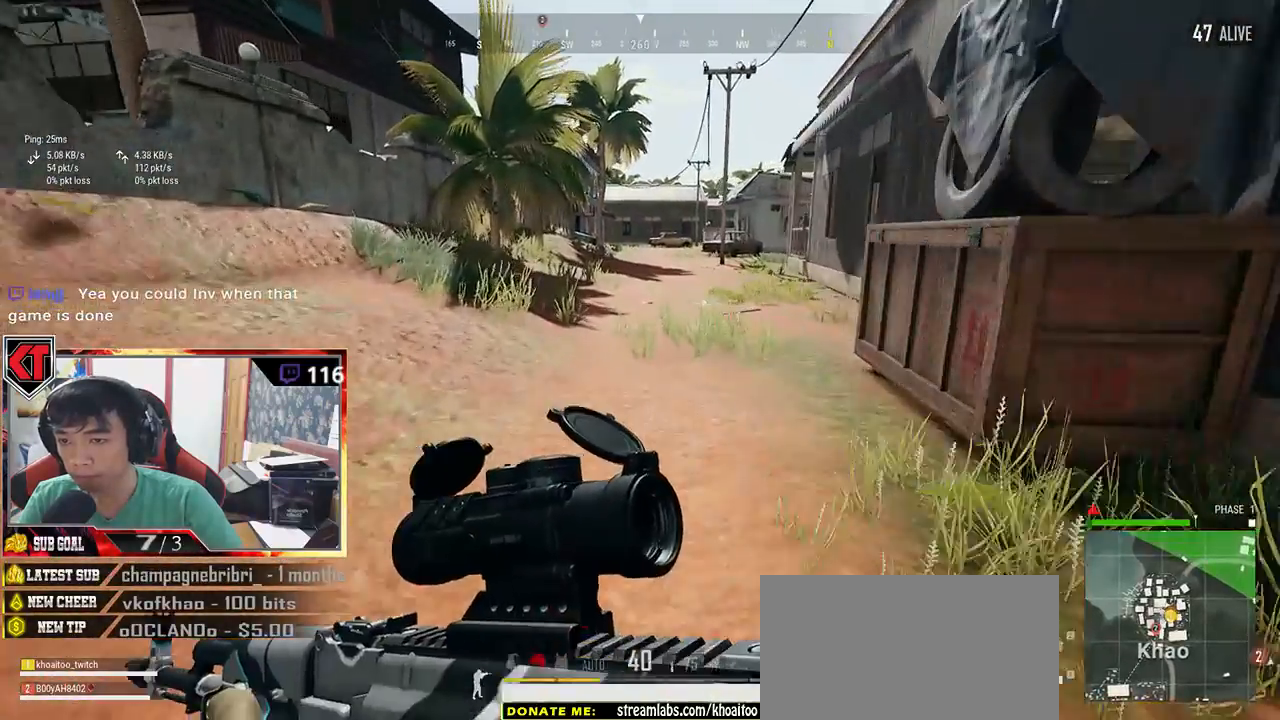
{"keys": ["shift", "w"], "mouse": [], "events": []}
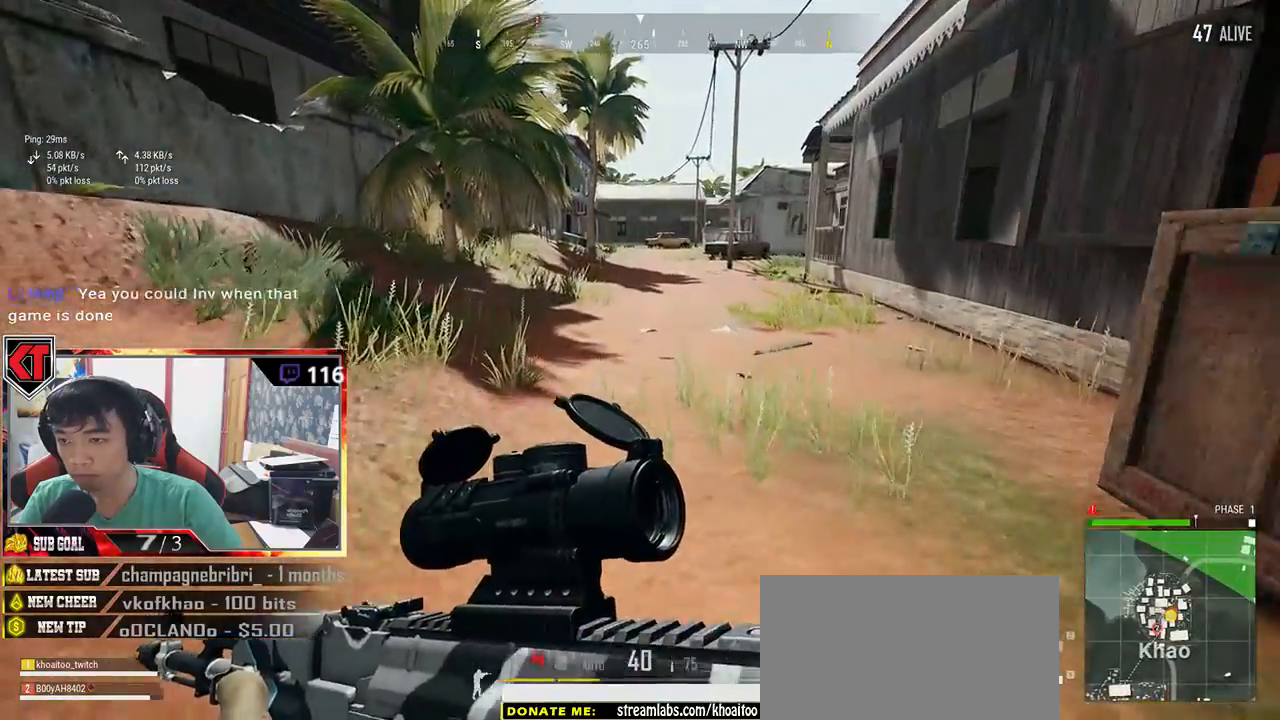
{"keys": ["shift", "w"], "mouse": [], "events": [[184, "space", "down"], [400, "space", "up"]]}
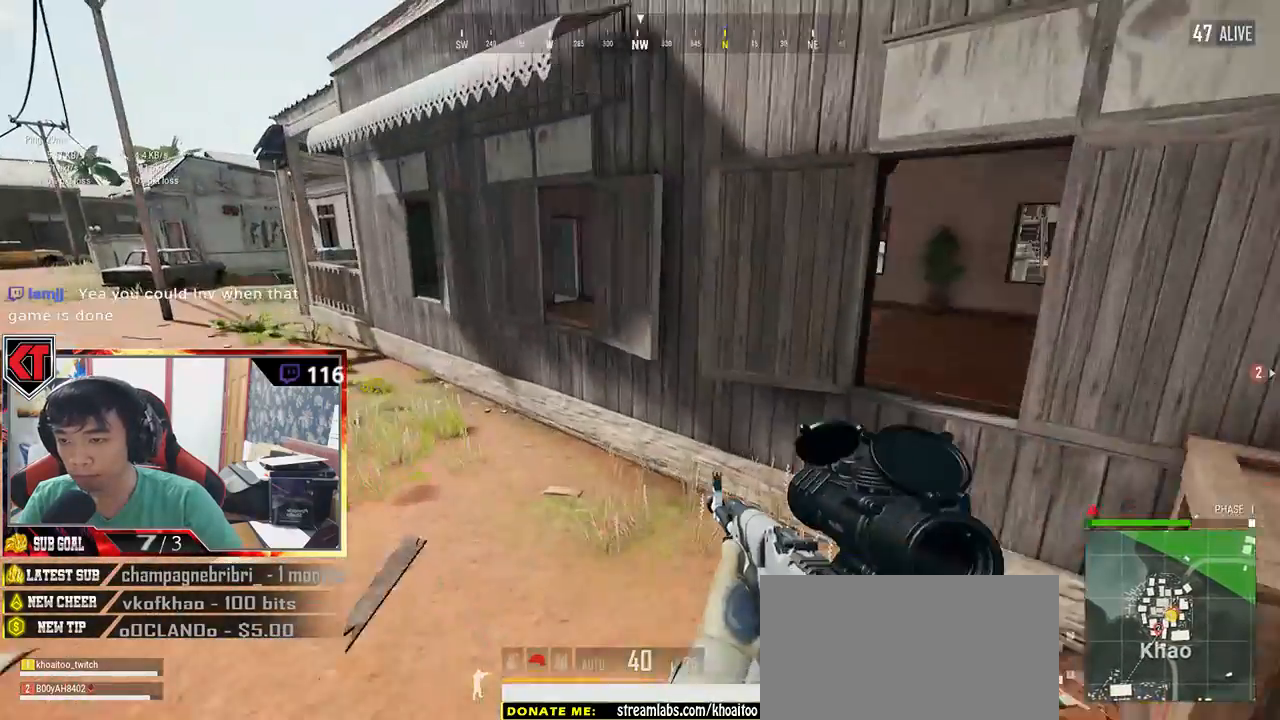
{"keys": ["shift", "w"], "mouse": [], "events": []}
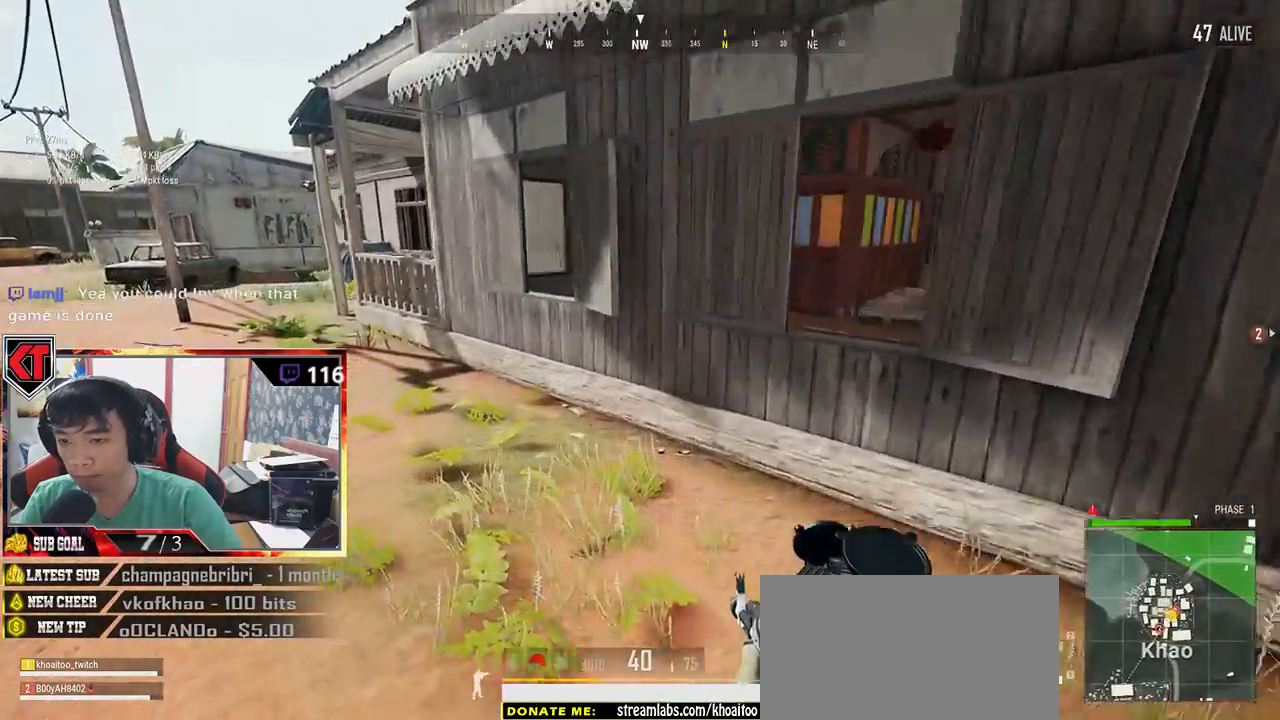
{"keys": ["d", "shift", "w"], "mouse": [], "events": [[217, "d", "down"]]}
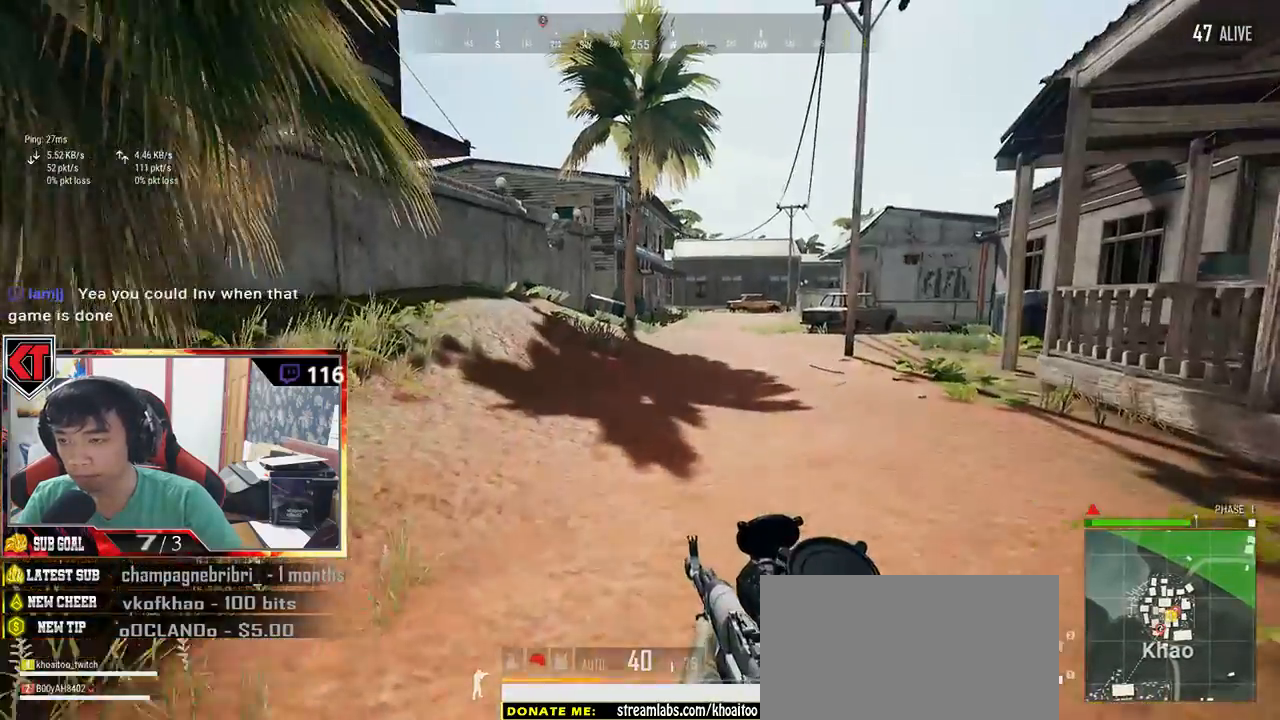
{"keys": ["d", "shift", "w"], "mouse": [], "events": []}
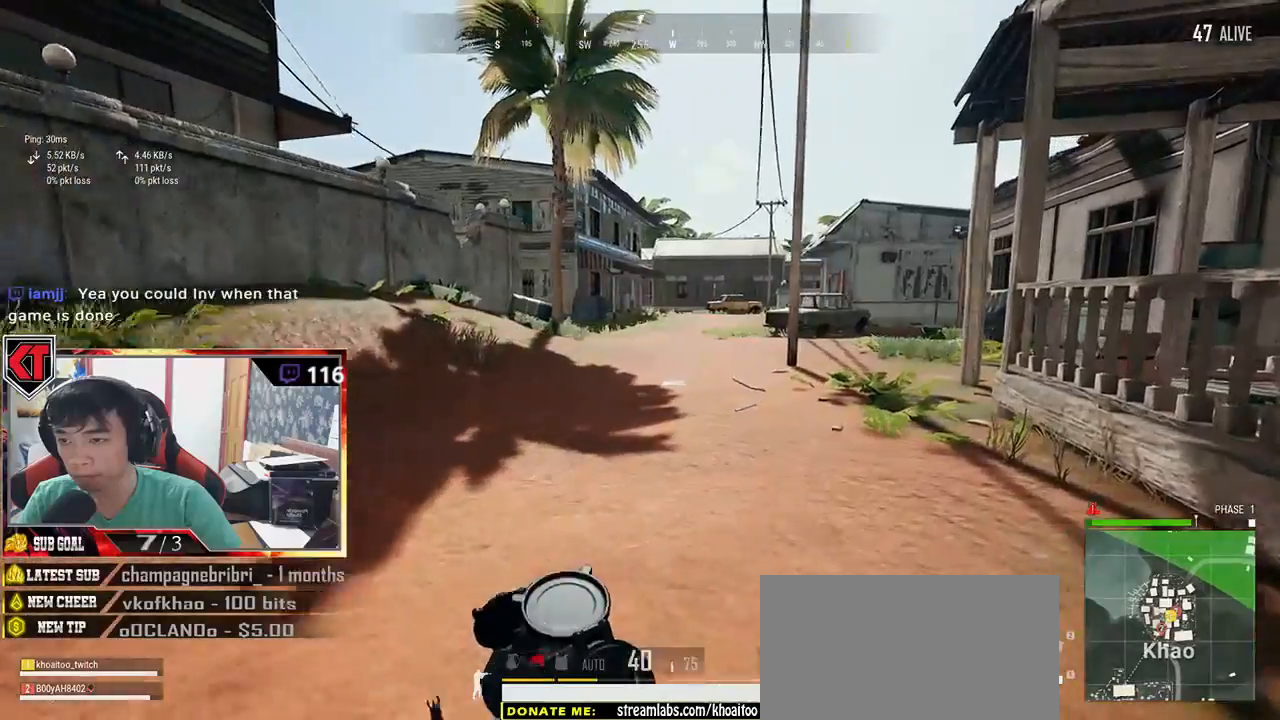
{"keys": ["d", "shift", "w"], "mouse": [], "events": []}
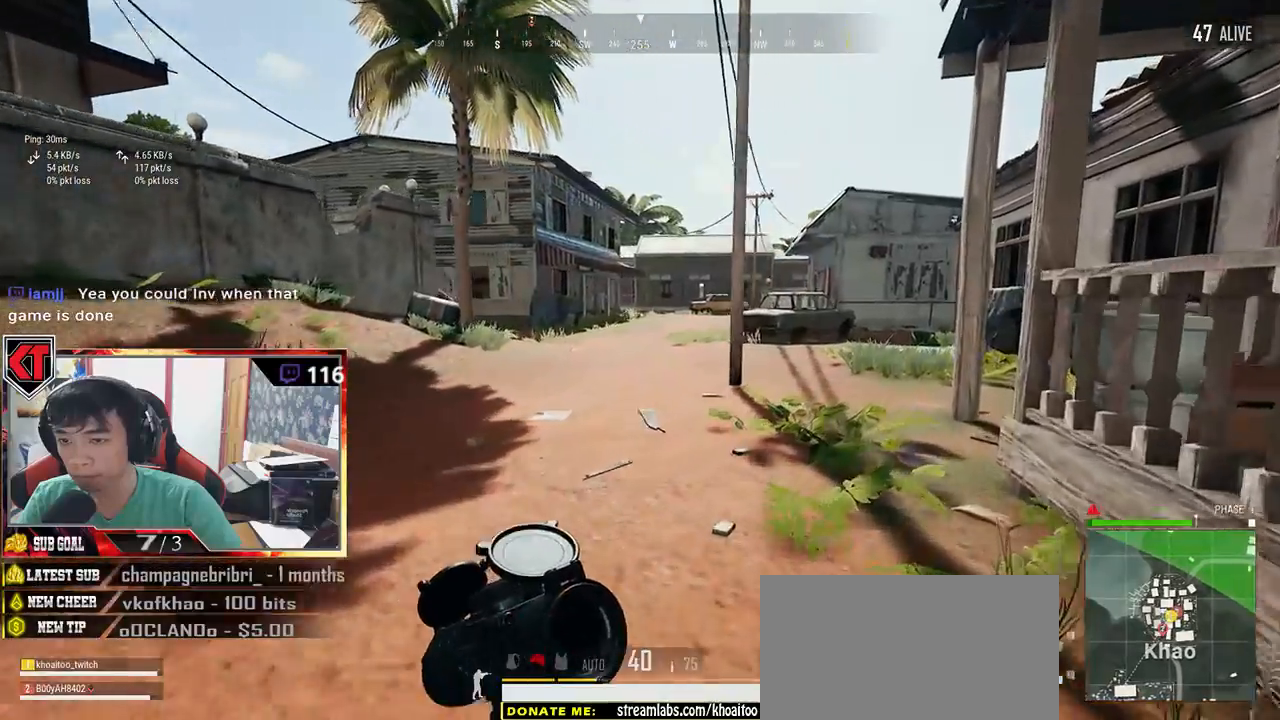
{"keys": ["d", "shift", "w"], "mouse": [], "events": []}
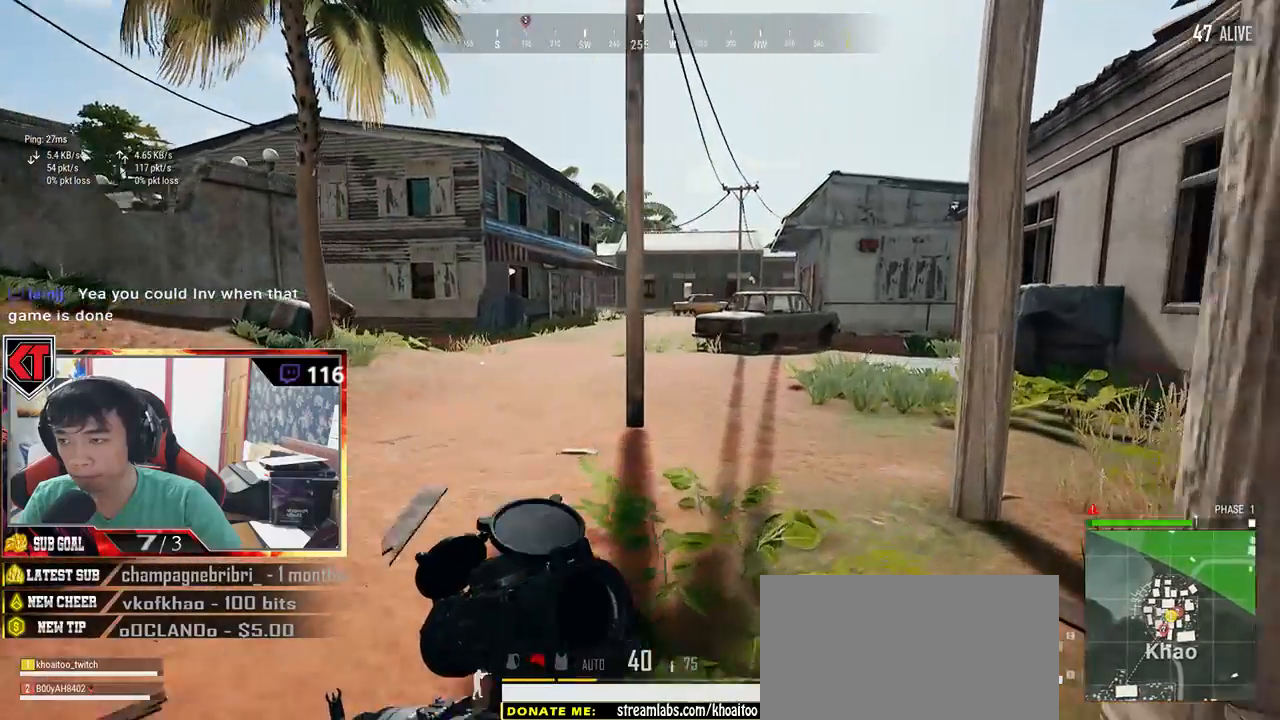
{"keys": ["d", "shift", "w"], "mouse": [], "events": []}
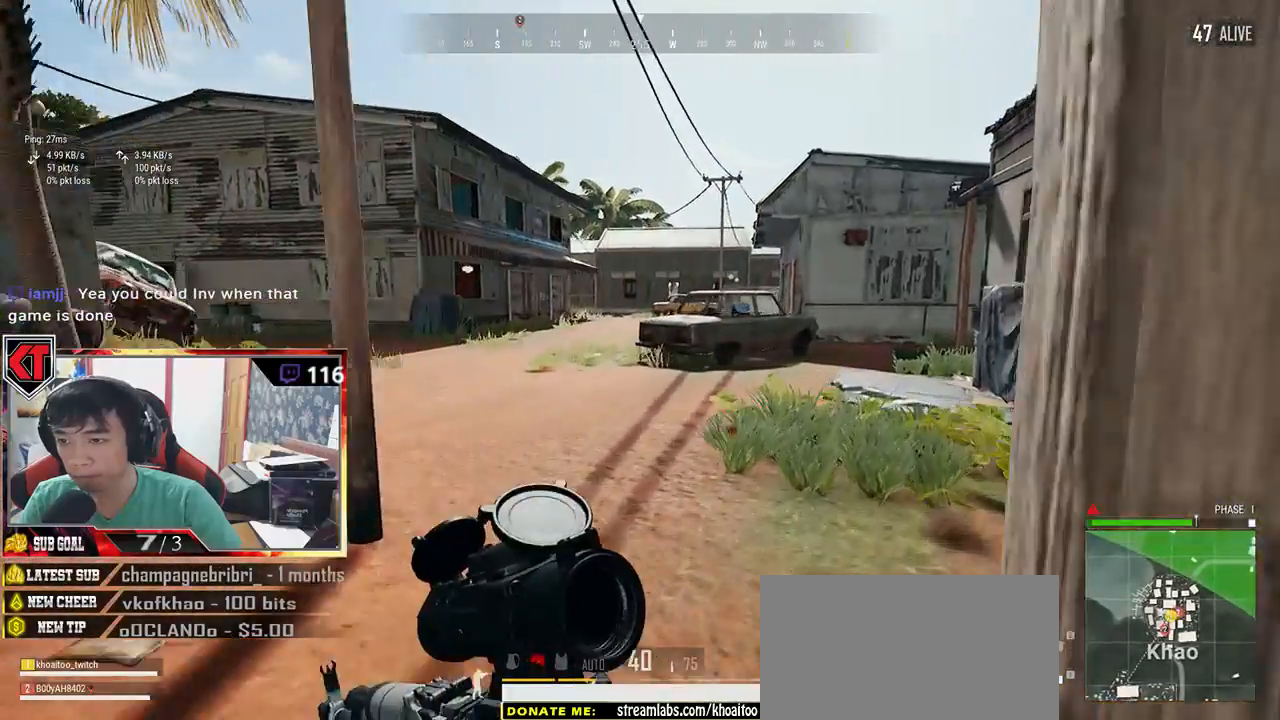
{"keys": ["d", "shift", "w"], "mouse": [], "events": []}
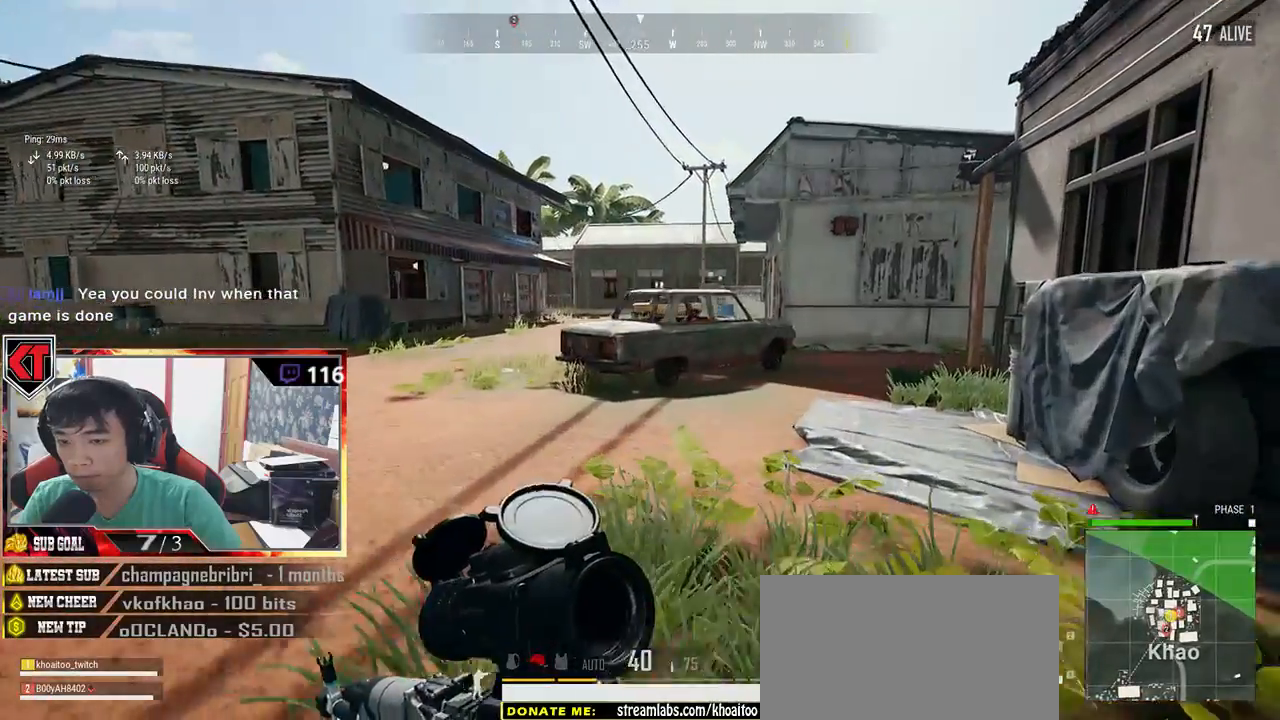
{"keys": ["w"], "mouse": [], "events": [[284, "shift", "up"], [467, "d", "up"]]}
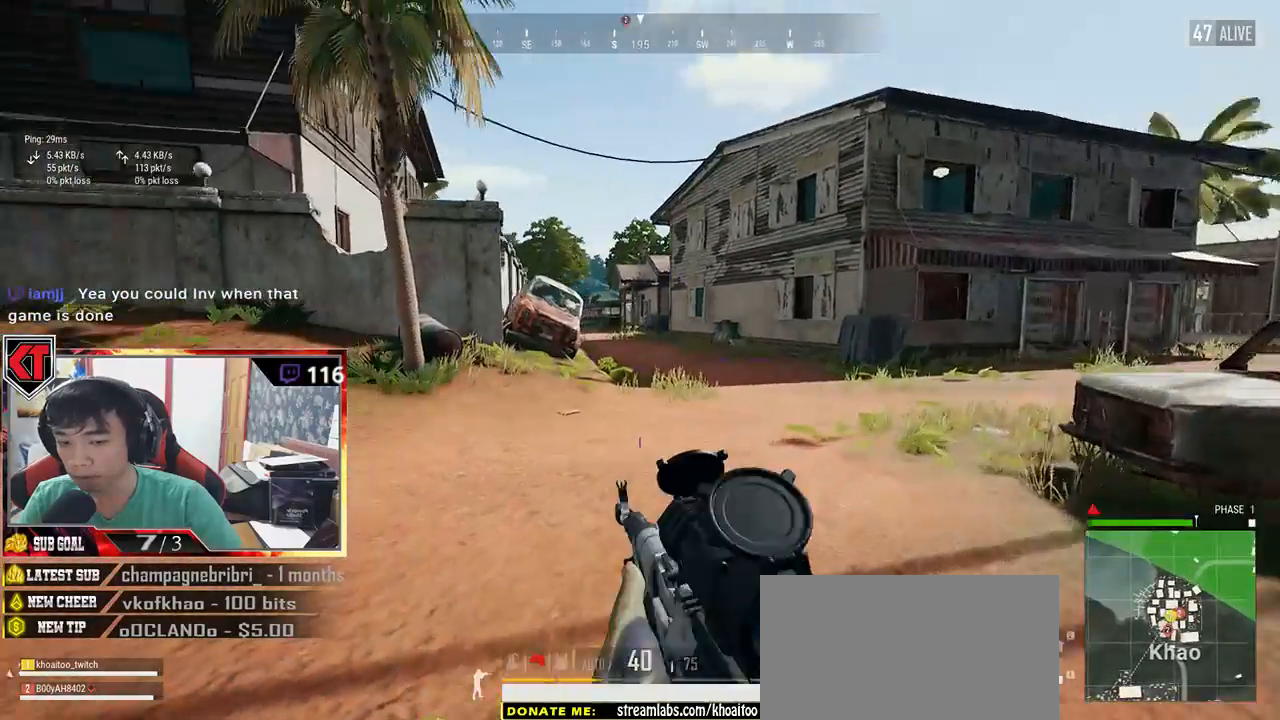
{"keys": ["shift", "w"], "mouse": [], "events": [[284, "shift", "down"]]}